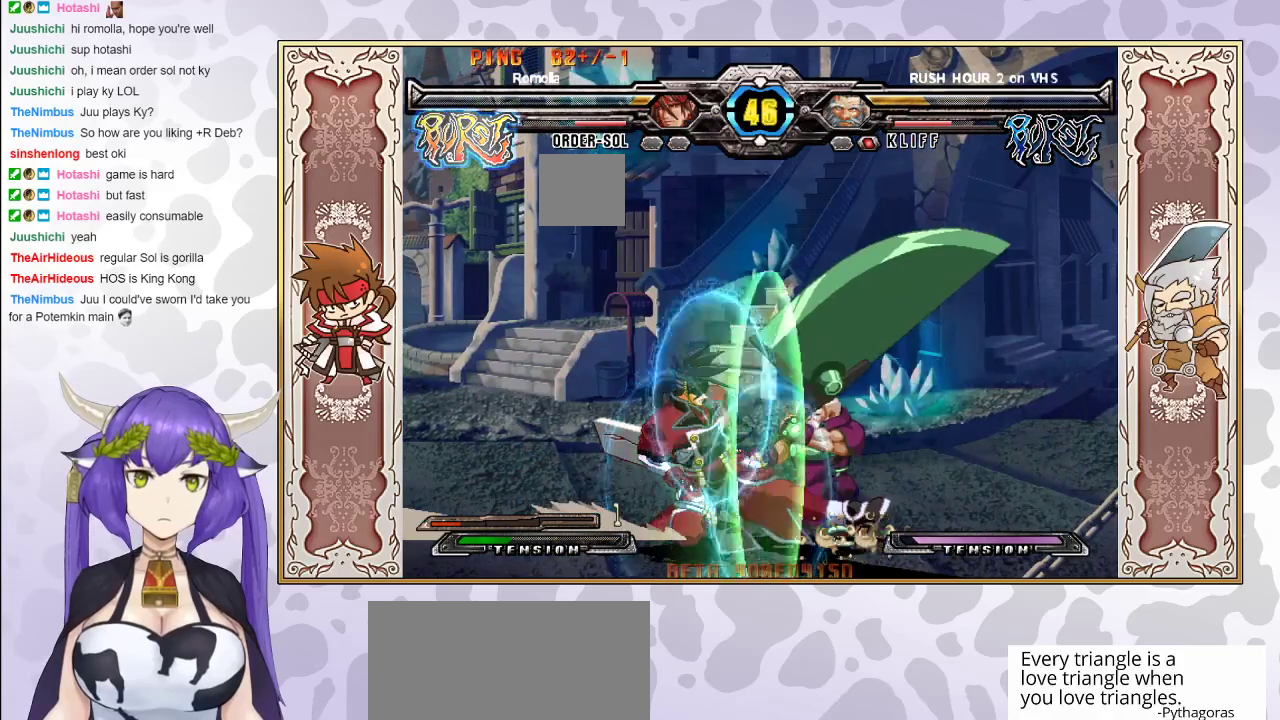
Gameplay with a controller (arcade stick); each line is a JSON object with the inputs held at the frame after it. "events" lists button and stick changes between this image and that frame as [ms after this image, input, new state], when the widget could be followed in between. Not read: L3 R3 left_stick.
{"buttons": [], "events": [[250, "R2", "down"], [367, "R2", "up"]]}
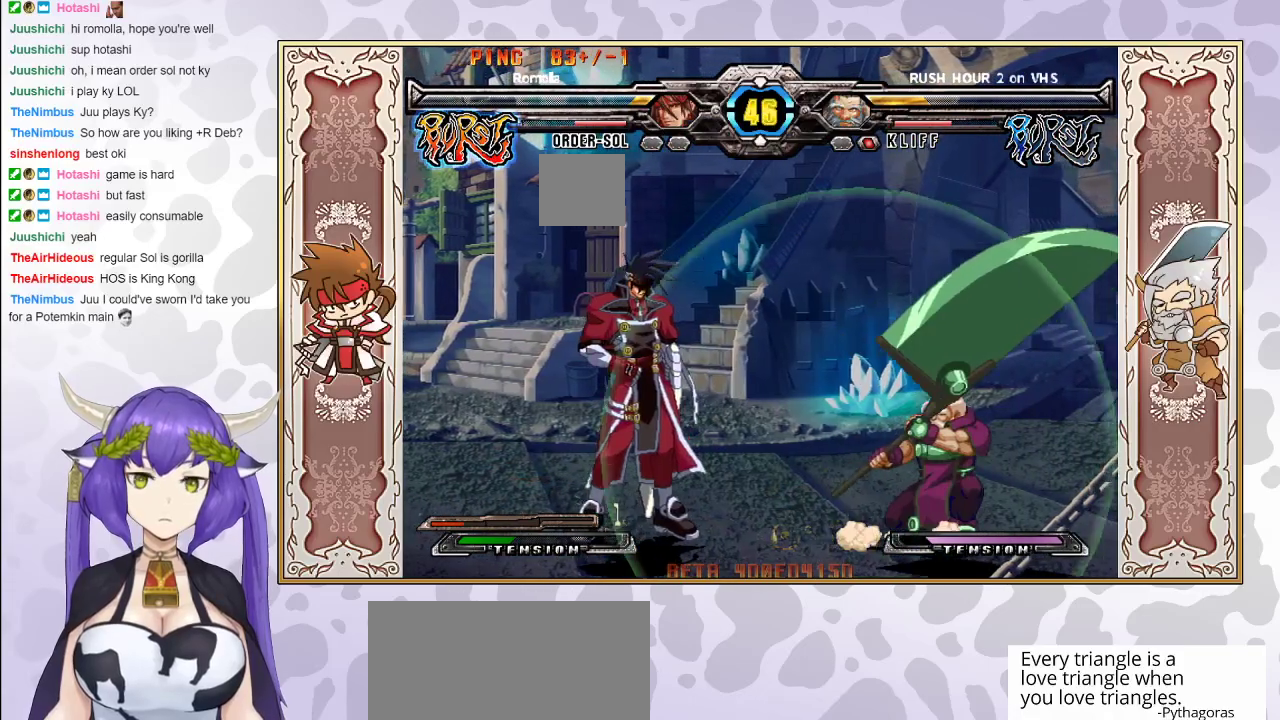
{"buttons": [], "events": [[283, "CROSS", "down"], [317, "CROSS", "up"], [400, "CROSS", "down"], [467, "CROSS", "up"]]}
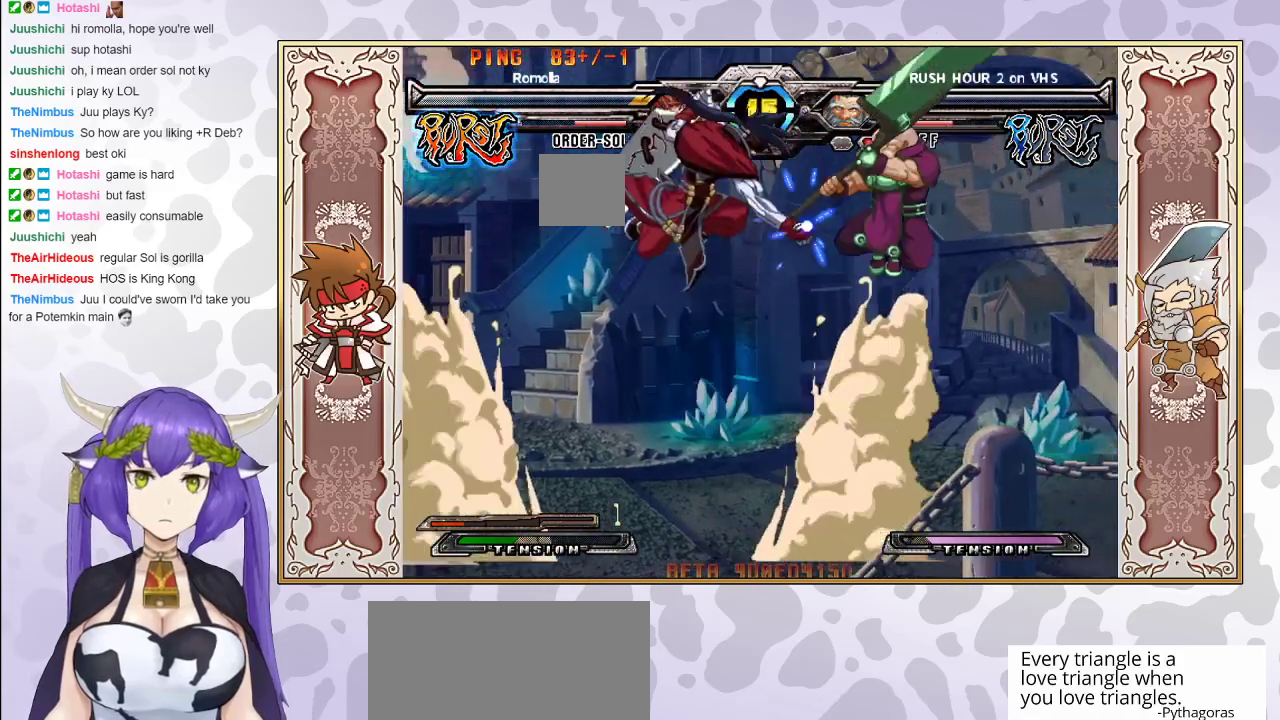
{"buttons": [], "events": [[17, "CROSS", "down"], [100, "CROSS", "up"], [267, "TRIANGLE", "down"], [350, "TRIANGLE", "up"], [383, "TRIANGLE", "down"], [450, "TRIANGLE", "up"]]}
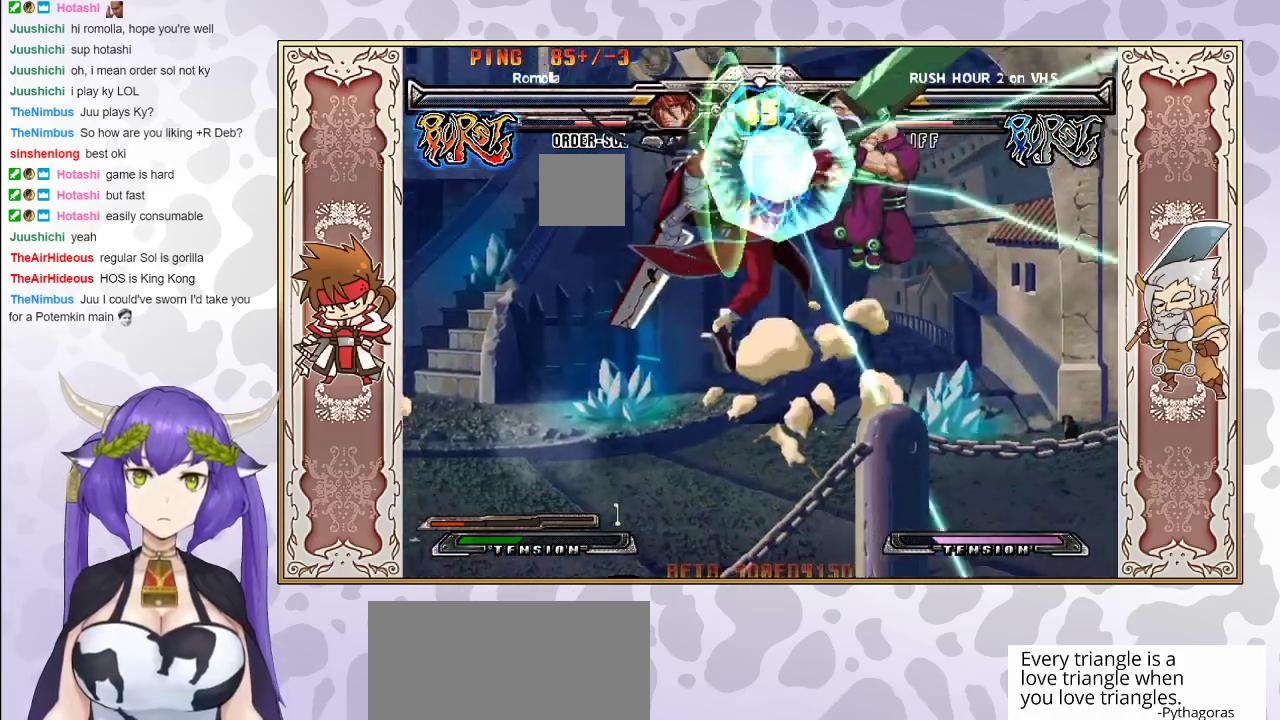
{"buttons": [], "events": [[33, "R1", "down"], [100, "R1", "up"], [133, "R1", "down"], [233, "R1", "up"]]}
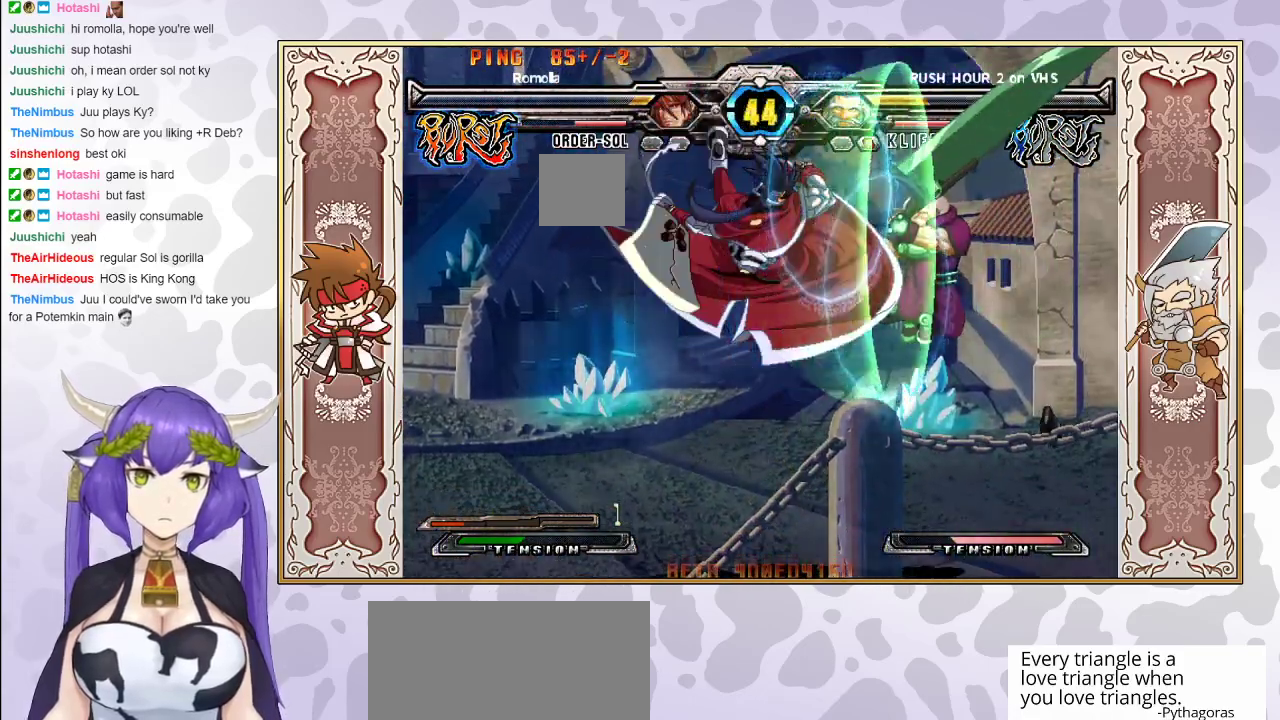
{"buttons": [], "events": []}
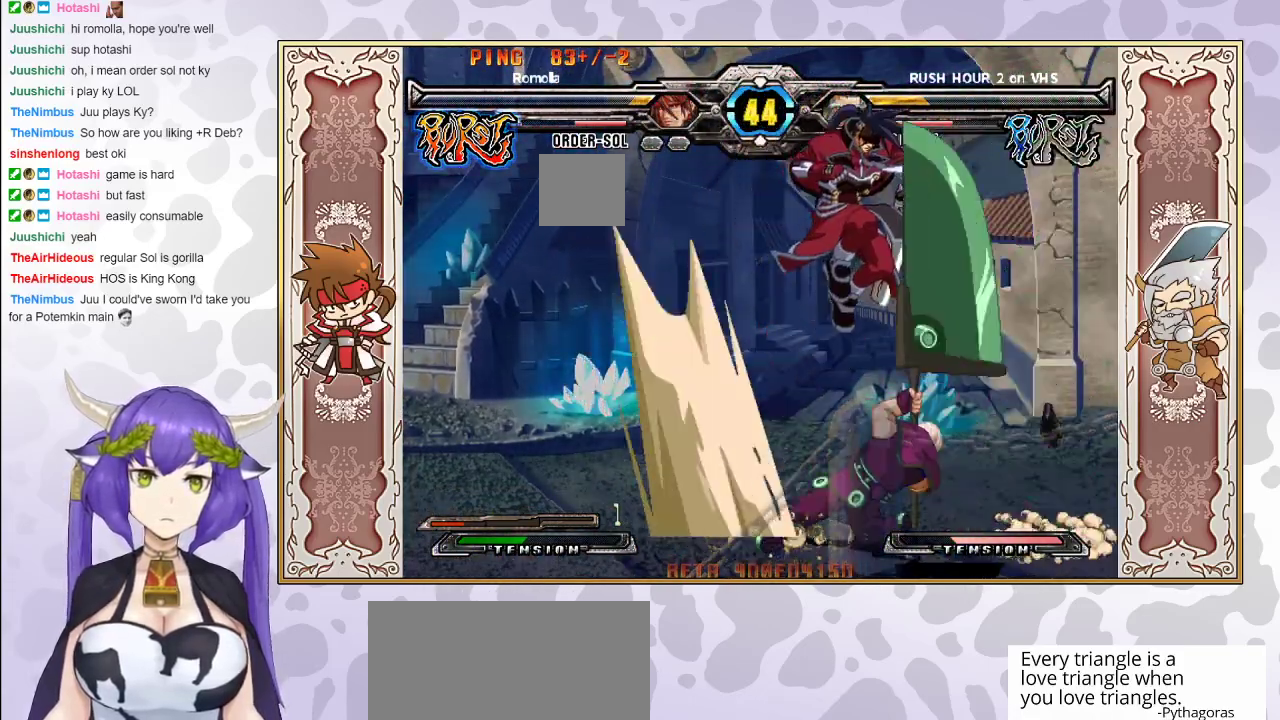
{"buttons": [], "events": [[33, "CIRCLE", "down"], [133, "CIRCLE", "up"]]}
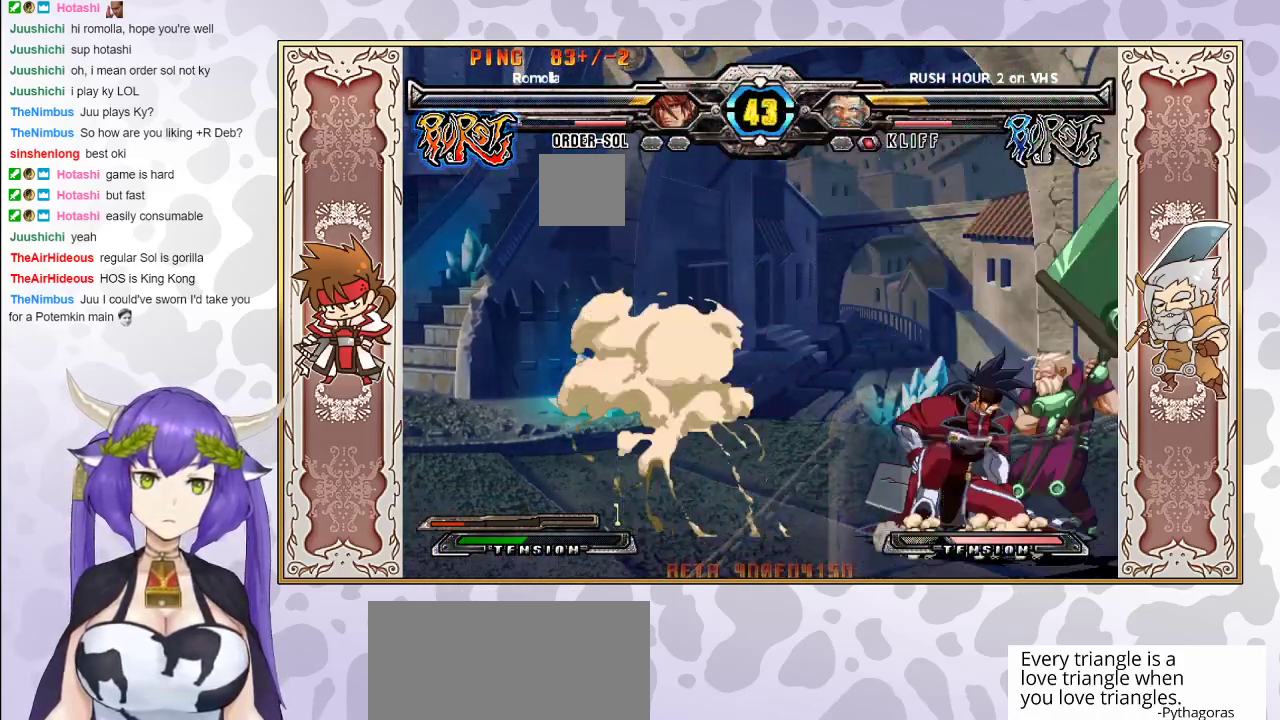
{"buttons": [], "events": [[17, "TRIANGLE", "down"], [83, "TRIANGLE", "up"], [150, "R2", "down"], [317, "R2", "up"]]}
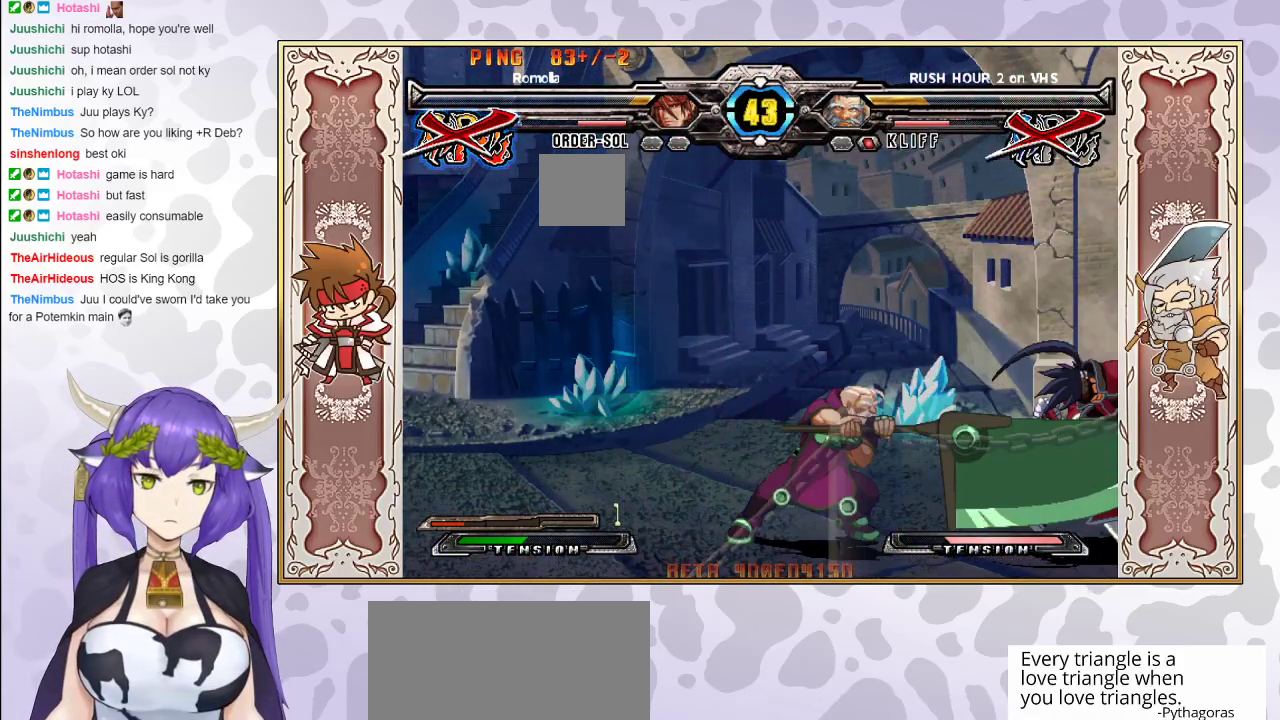
{"buttons": [], "events": [[133, "CROSS", "down"], [133, "TRIANGLE", "down"], [200, "CROSS", "up"], [200, "TRIANGLE", "up"]]}
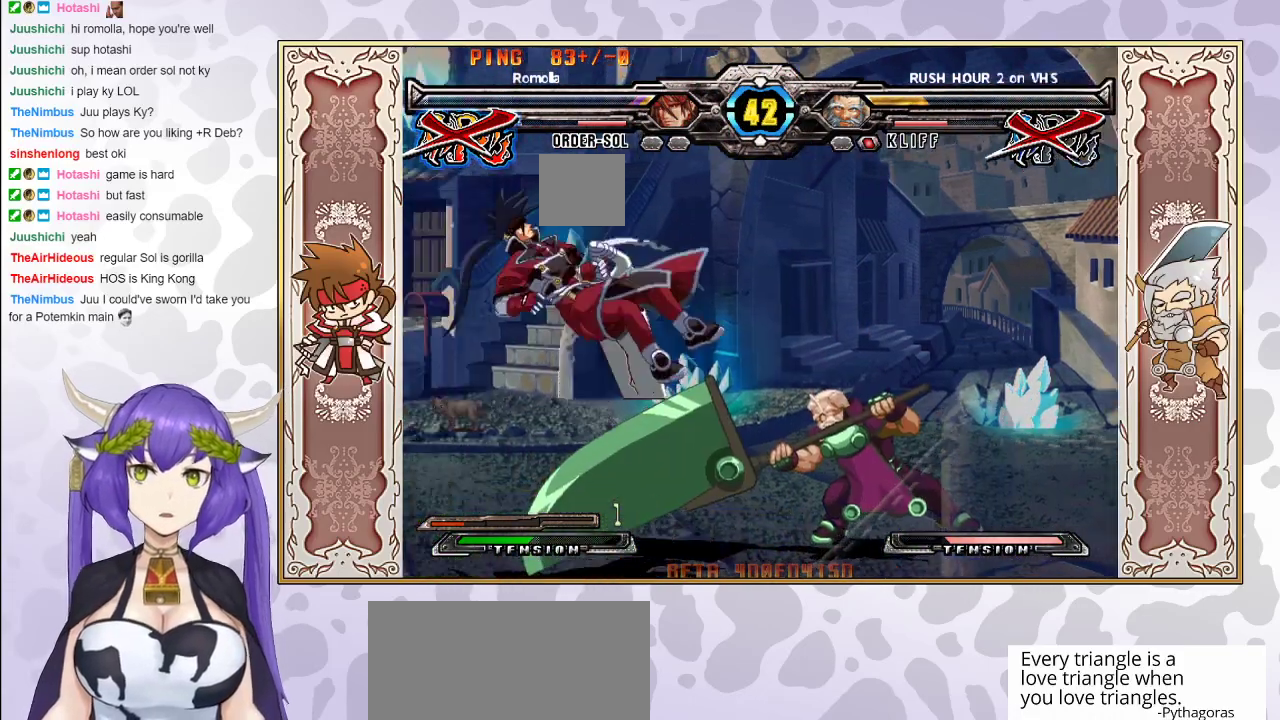
{"buttons": [], "events": []}
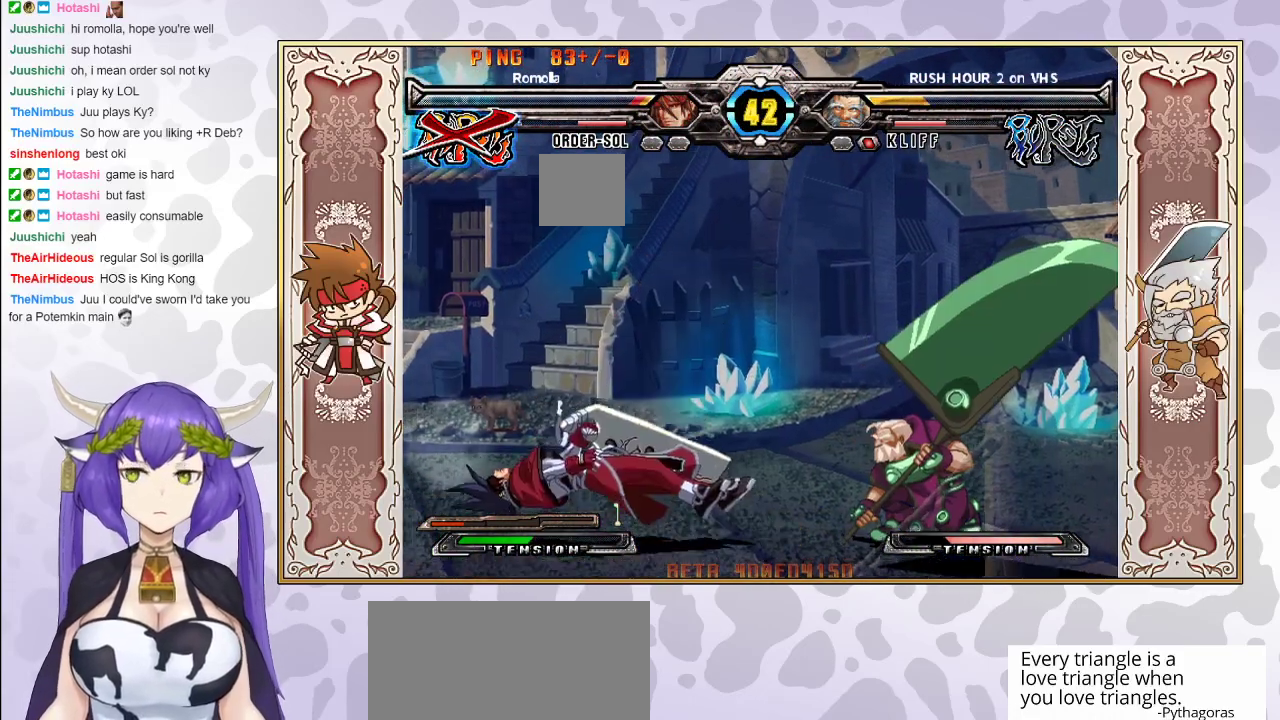
{"buttons": [], "events": [[433, "CROSS", "down"], [433, "TRIANGLE", "down"], [483, "CROSS", "up"], [483, "TRIANGLE", "up"]]}
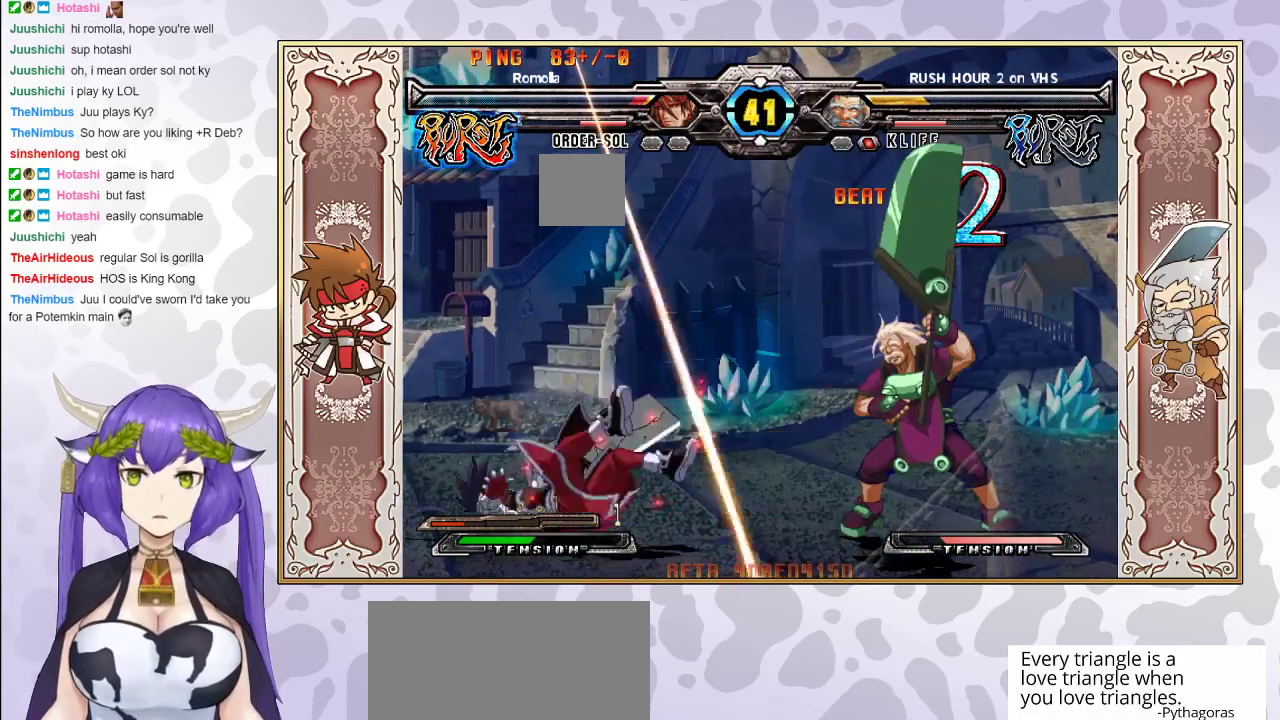
{"buttons": [], "events": [[50, "CROSS", "down"], [50, "TRIANGLE", "down"], [133, "CROSS", "up"], [133, "TRIANGLE", "up"], [183, "CROSS", "down"], [200, "TRIANGLE", "down"], [267, "CROSS", "up"], [300, "TRIANGLE", "up"], [333, "CROSS", "down"], [333, "TRIANGLE", "down"], [400, "CROSS", "up"], [433, "TRIANGLE", "up"]]}
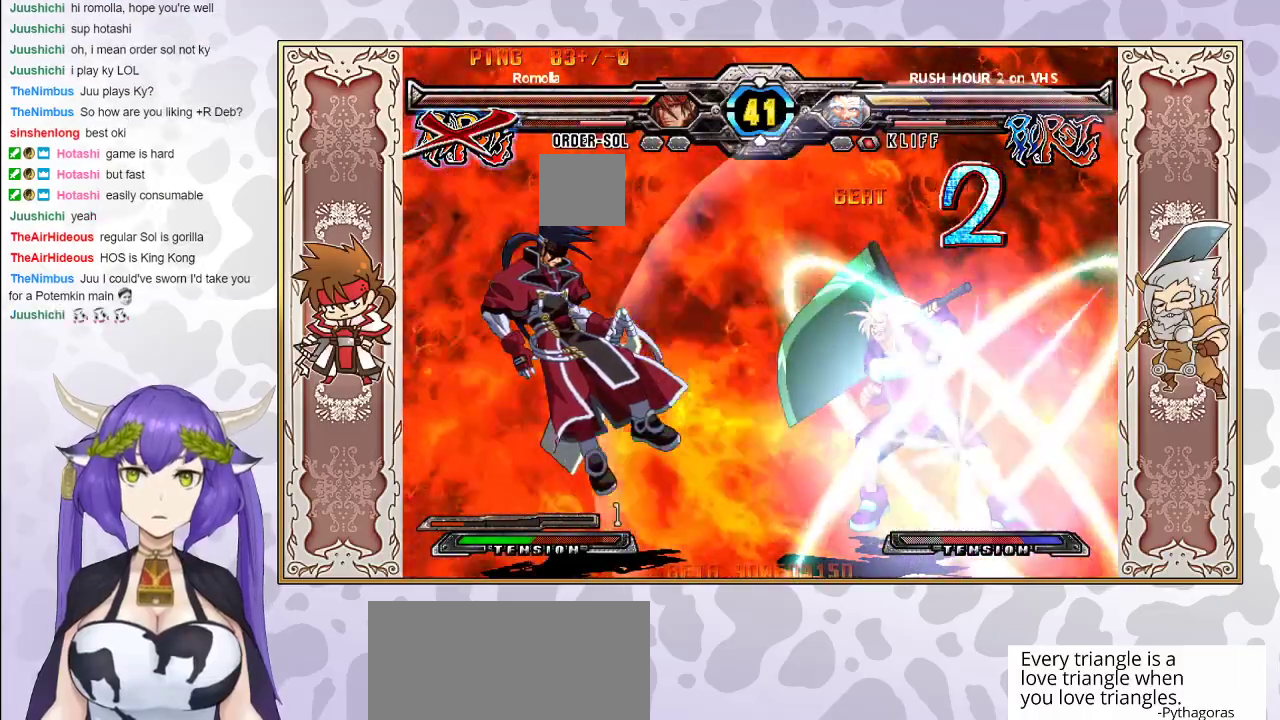
{"buttons": ["CROSS", "TRIANGLE"], "events": [[100, "CROSS", "down"], [100, "TRIANGLE", "down"], [183, "CROSS", "up"], [200, "TRIANGLE", "up"], [233, "CROSS", "down"], [233, "TRIANGLE", "down"]]}
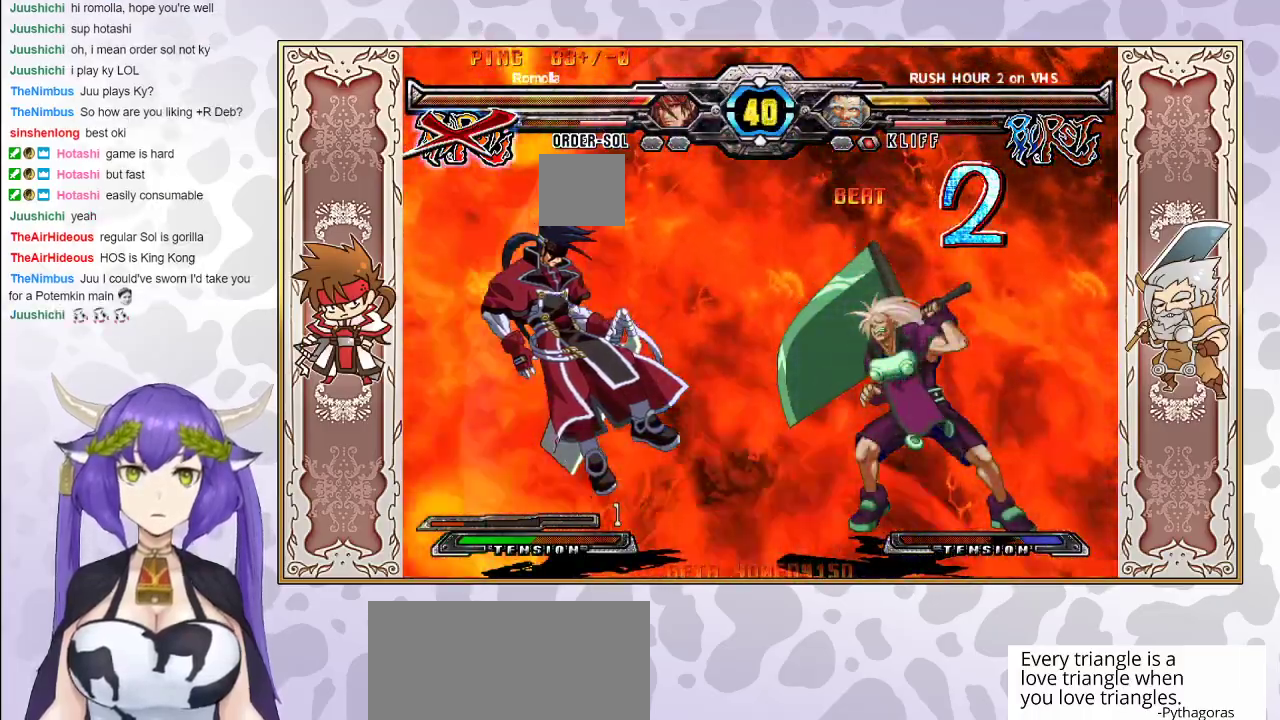
{"buttons": [], "events": [[317, "CROSS", "up"], [333, "CROSS", "down"], [417, "CROSS", "up"], [417, "TRIANGLE", "up"]]}
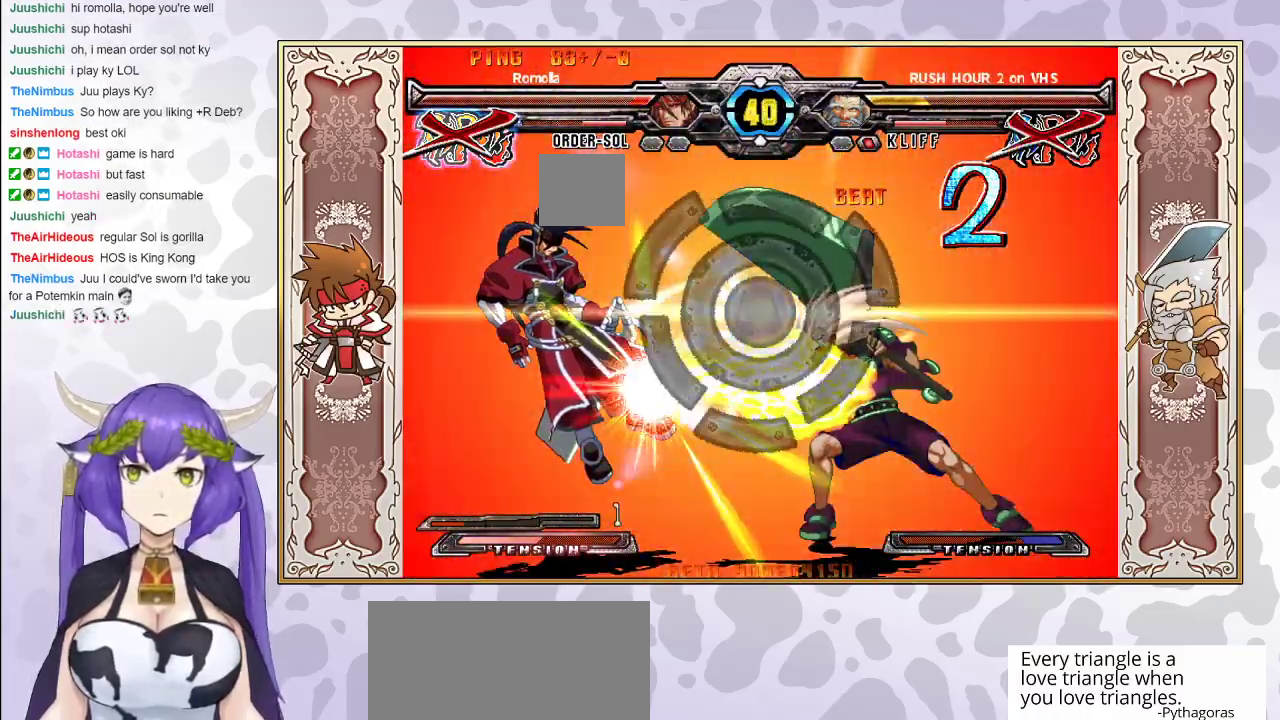
{"buttons": [], "events": [[33, "CROSS", "down"], [33, "TRIANGLE", "down"], [200, "CROSS", "up"], [217, "TRIANGLE", "up"], [450, "CIRCLE", "down"], [467, "CIRCLE", "up"]]}
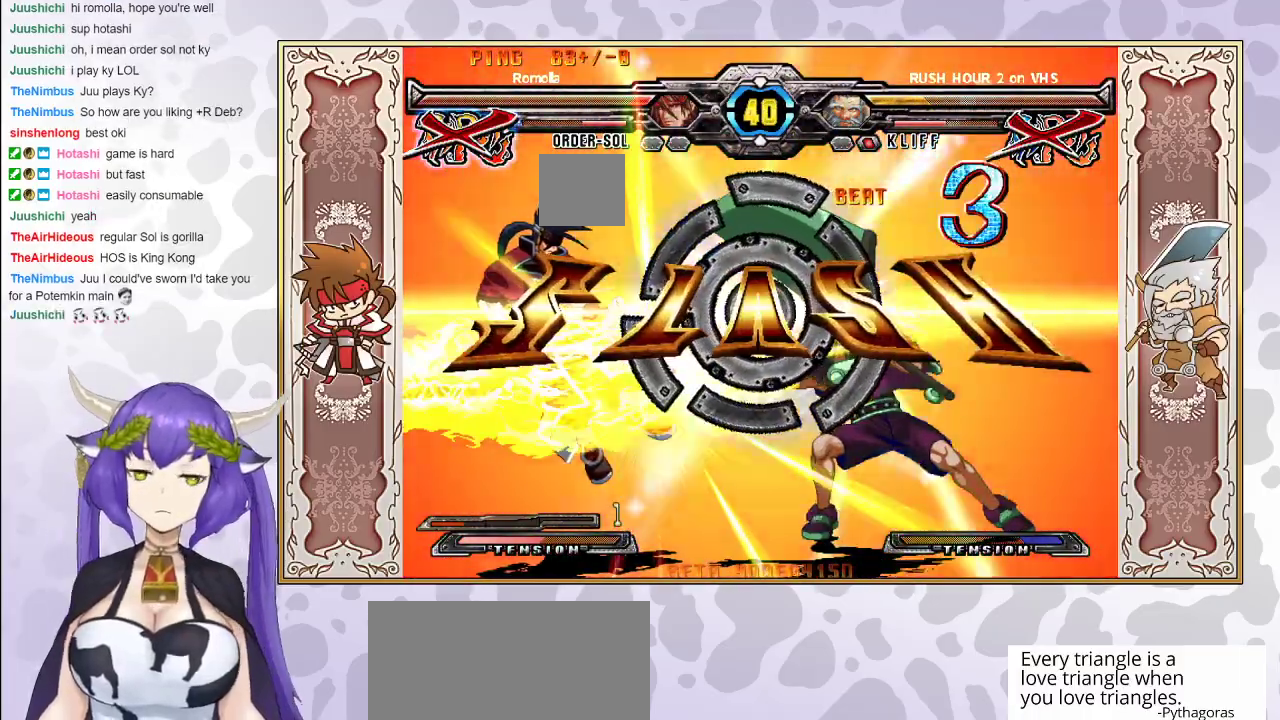
{"buttons": [], "events": [[350, "CIRCLE", "down"], [467, "CIRCLE", "up"]]}
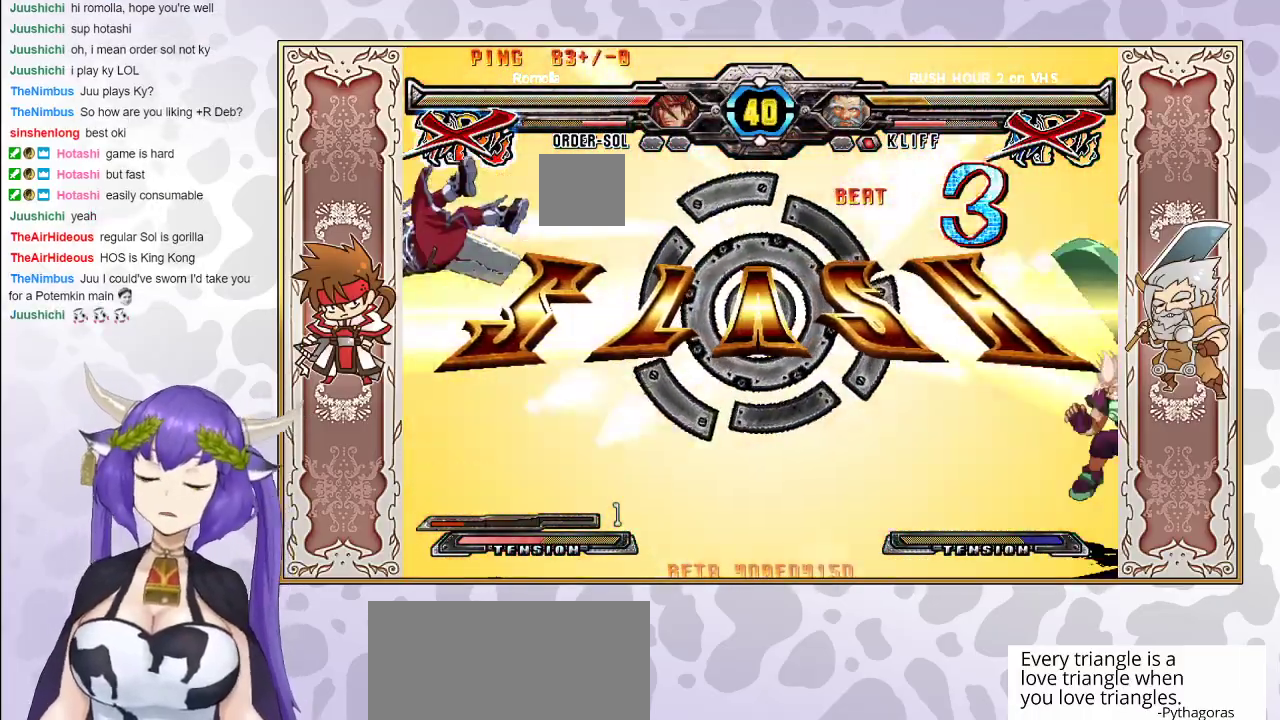
{"buttons": [], "events": [[167, "CIRCLE", "down"], [433, "CIRCLE", "up"]]}
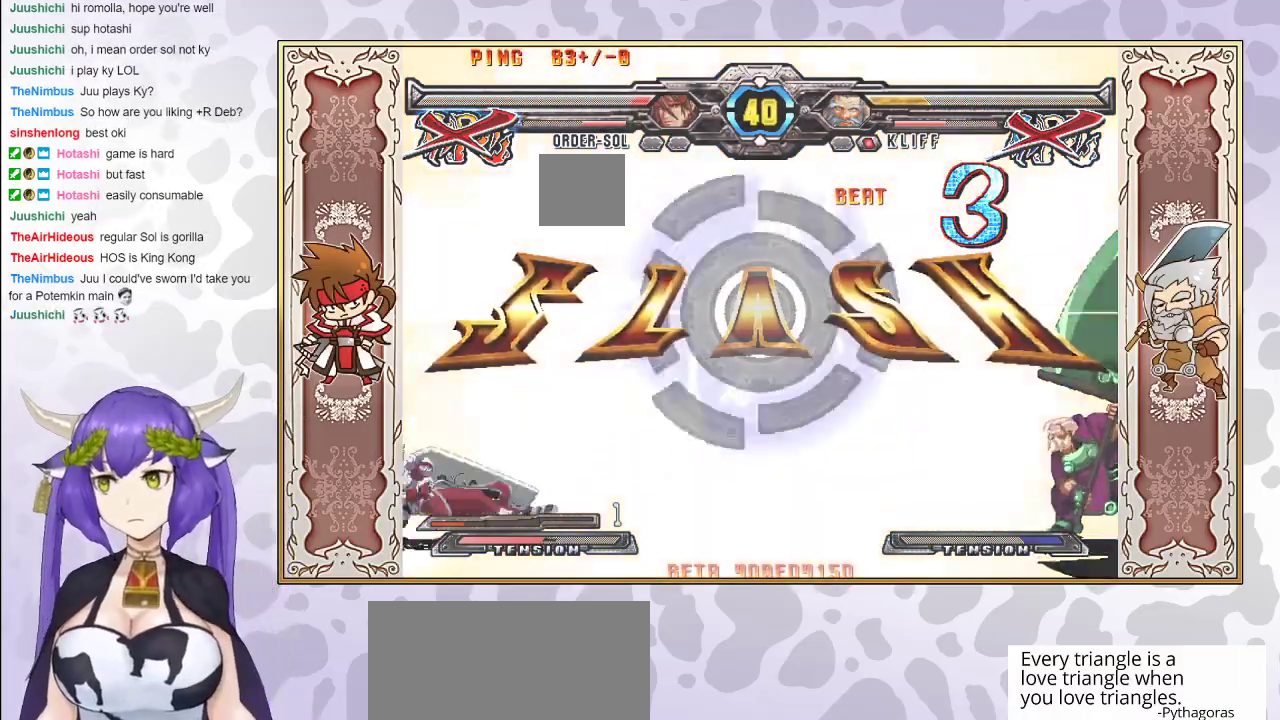
{"buttons": [], "events": []}
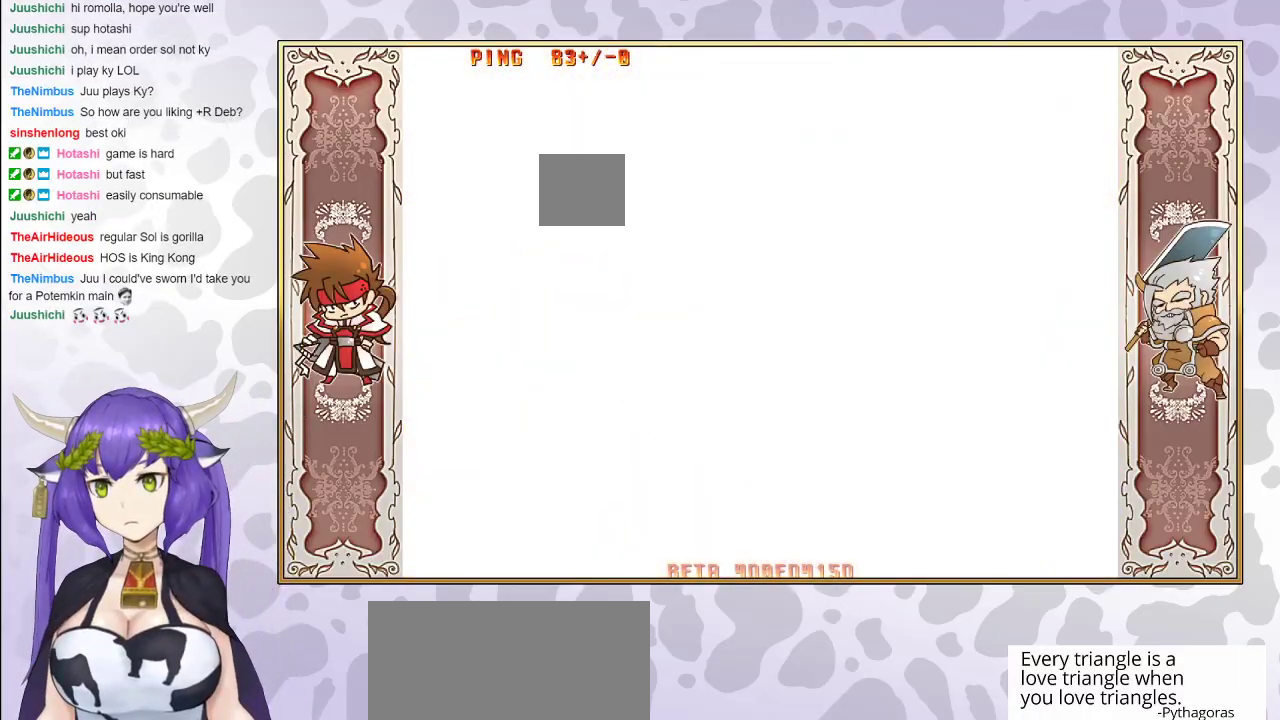
{"buttons": [], "events": []}
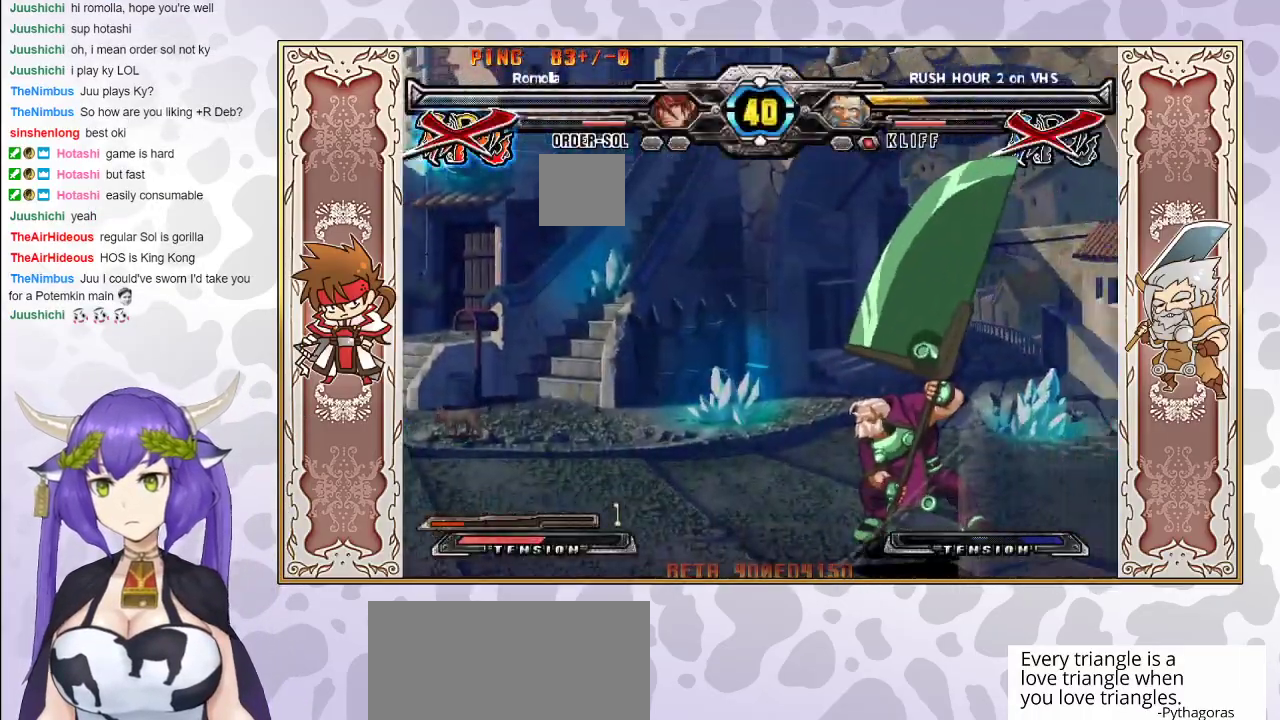
{"buttons": ["CIRCLE"], "events": [[17, "CIRCLE", "down"], [350, "CIRCLE", "up"], [450, "CIRCLE", "down"]]}
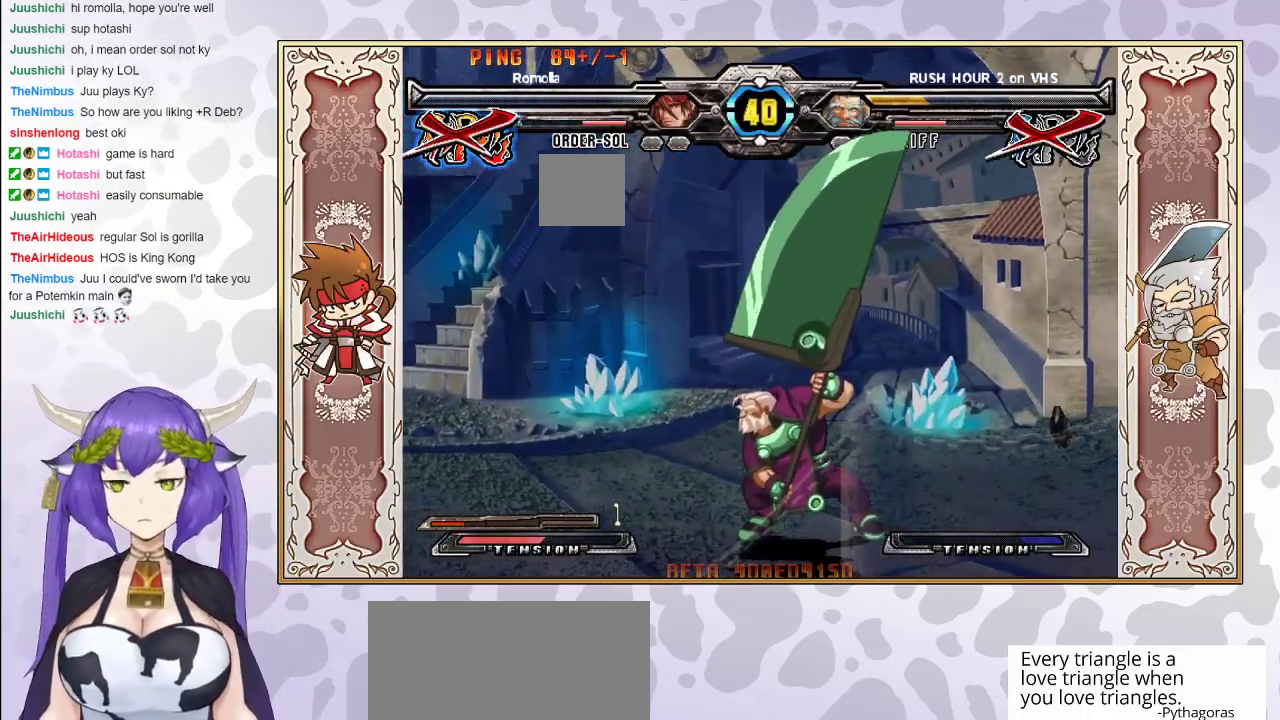
{"buttons": [], "events": [[117, "CIRCLE", "up"], [133, "CIRCLE", "down"], [300, "CIRCLE", "up"], [350, "CIRCLE", "down"], [500, "CIRCLE", "up"]]}
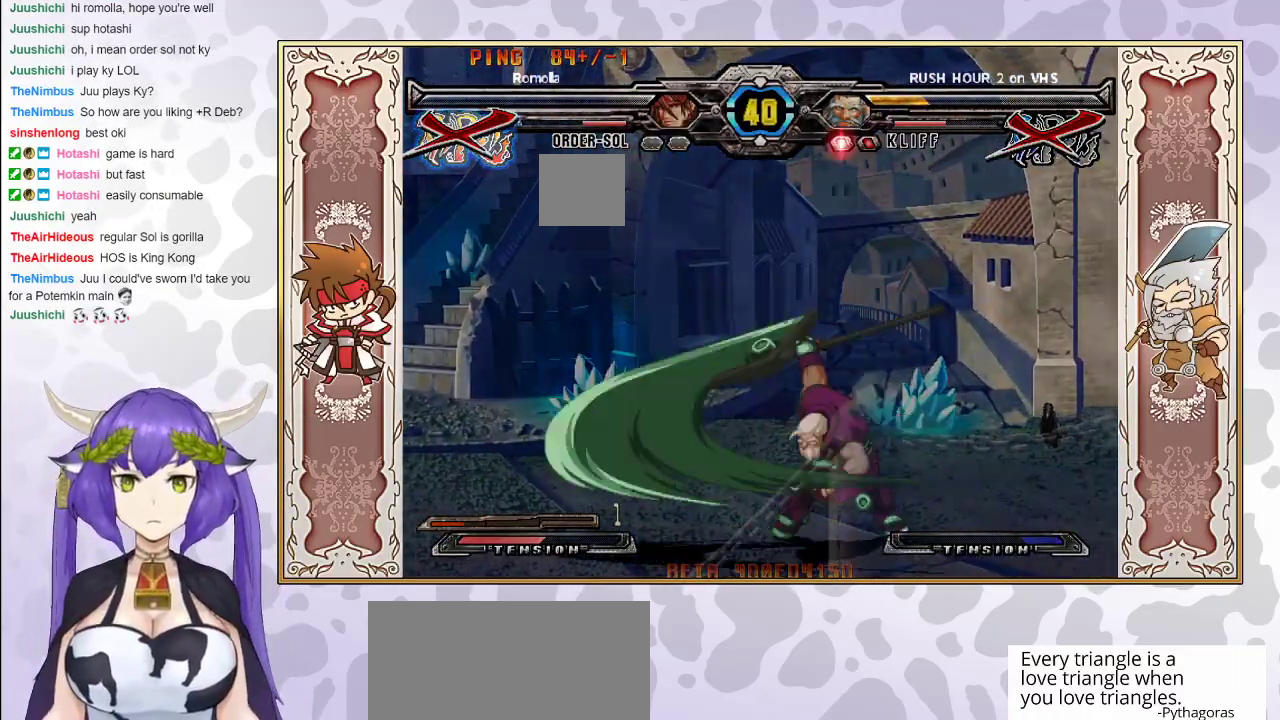
{"buttons": ["CIRCLE"], "events": [[50, "CIRCLE", "down"], [167, "CIRCLE", "up"], [267, "CIRCLE", "down"], [400, "CIRCLE", "up"], [467, "CIRCLE", "down"]]}
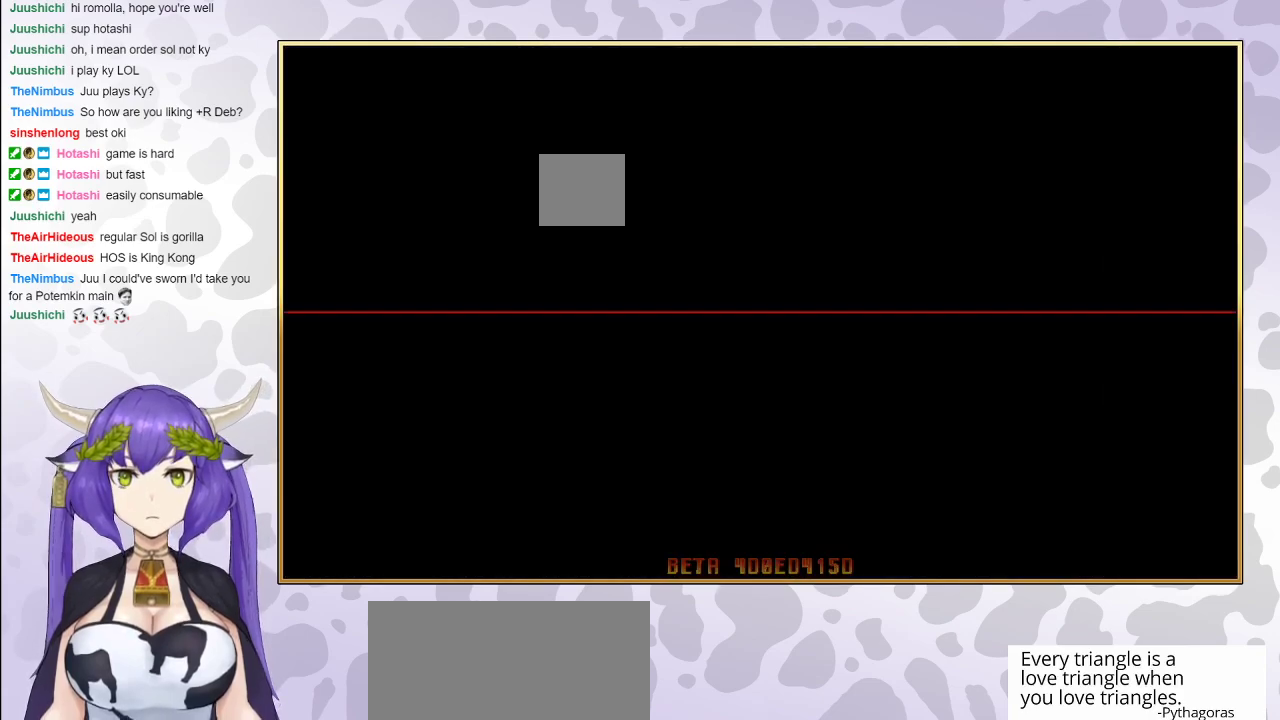
{"buttons": ["CIRCLE"], "events": [[117, "CIRCLE", "up"], [483, "CIRCLE", "down"]]}
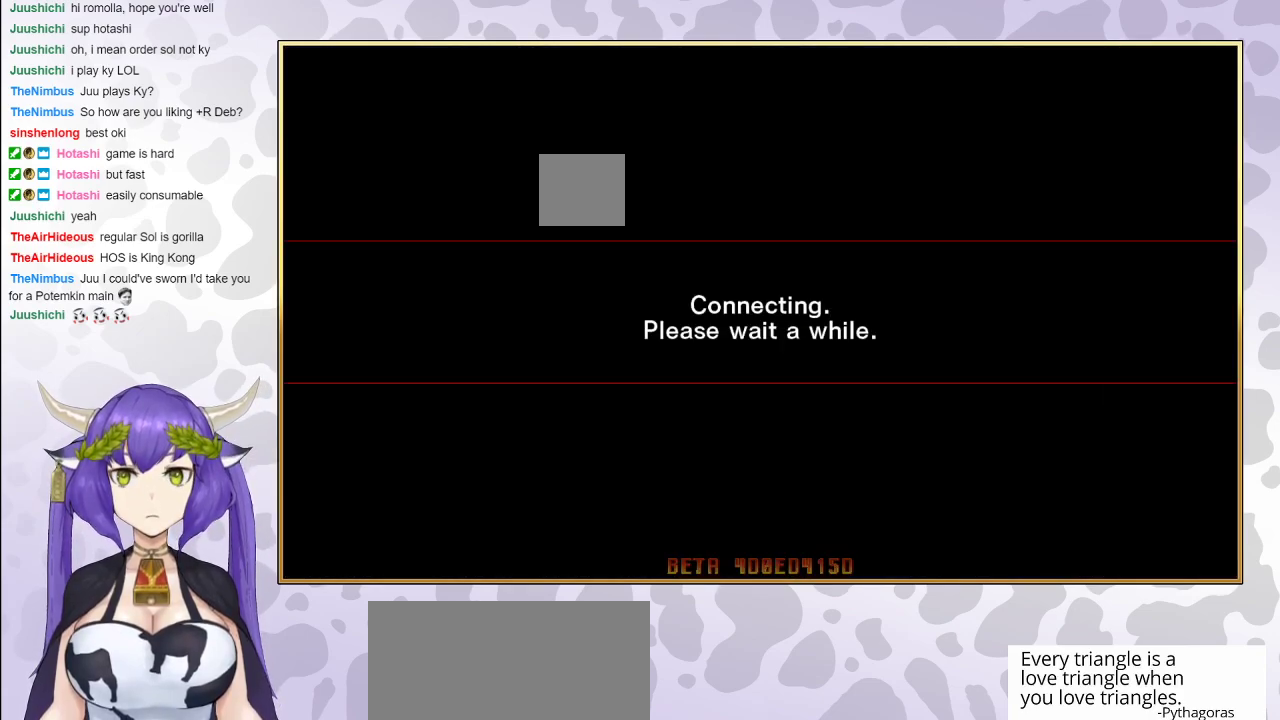
{"buttons": ["CIRCLE"], "events": [[183, "CIRCLE", "up"], [200, "CIRCLE", "down"], [367, "CIRCLE", "up"], [383, "CIRCLE", "down"]]}
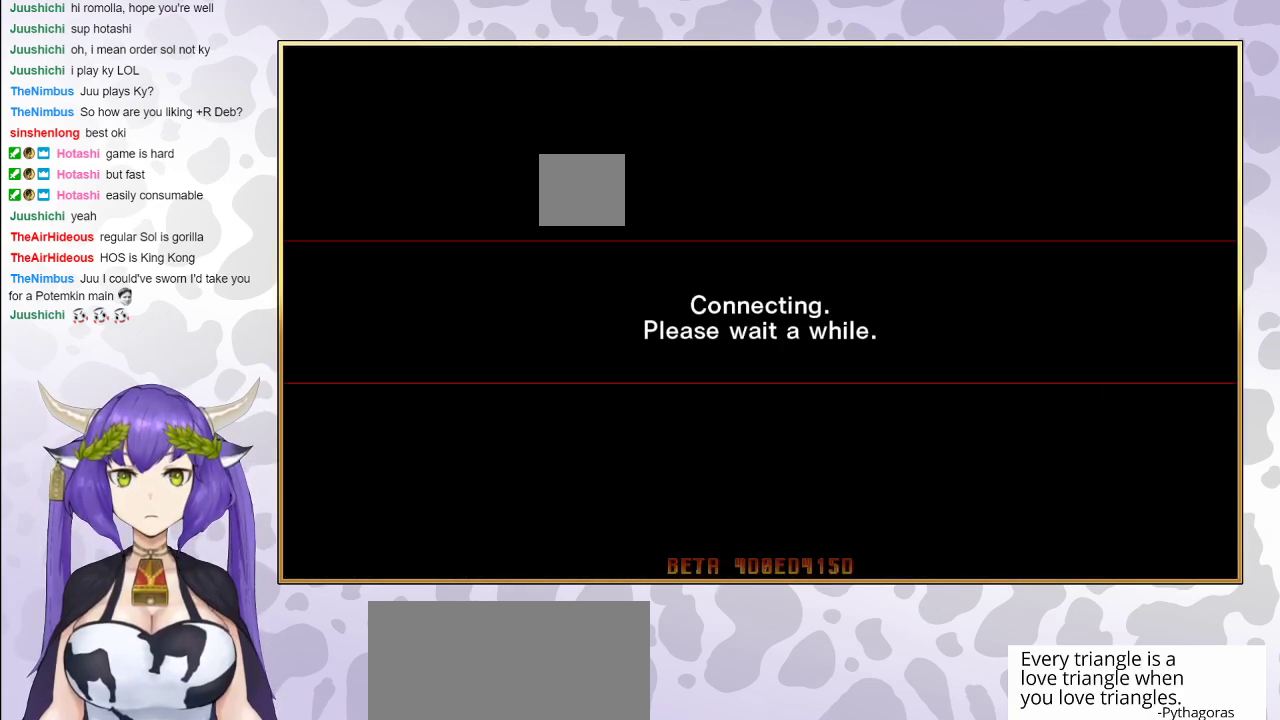
{"buttons": [], "events": [[33, "CIRCLE", "up"], [67, "CIRCLE", "down"], [367, "CIRCLE", "up"]]}
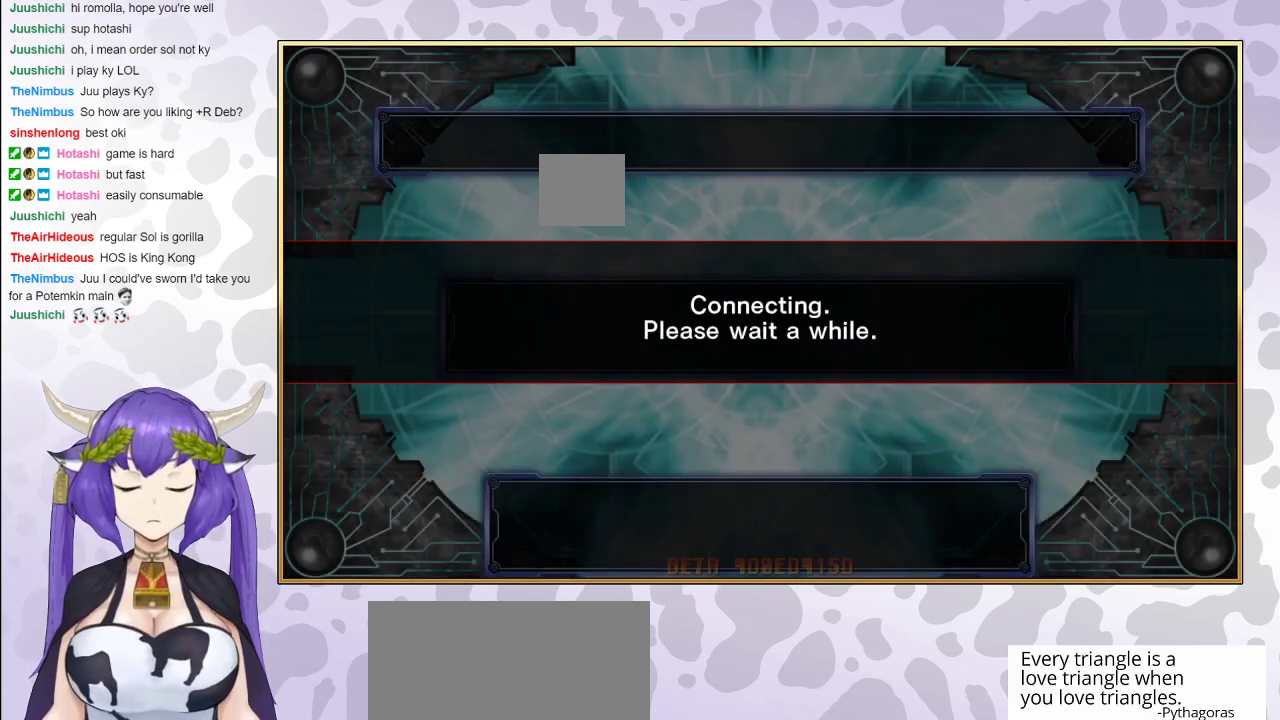
{"buttons": [], "events": [[317, "CIRCLE", "down"], [433, "CIRCLE", "up"]]}
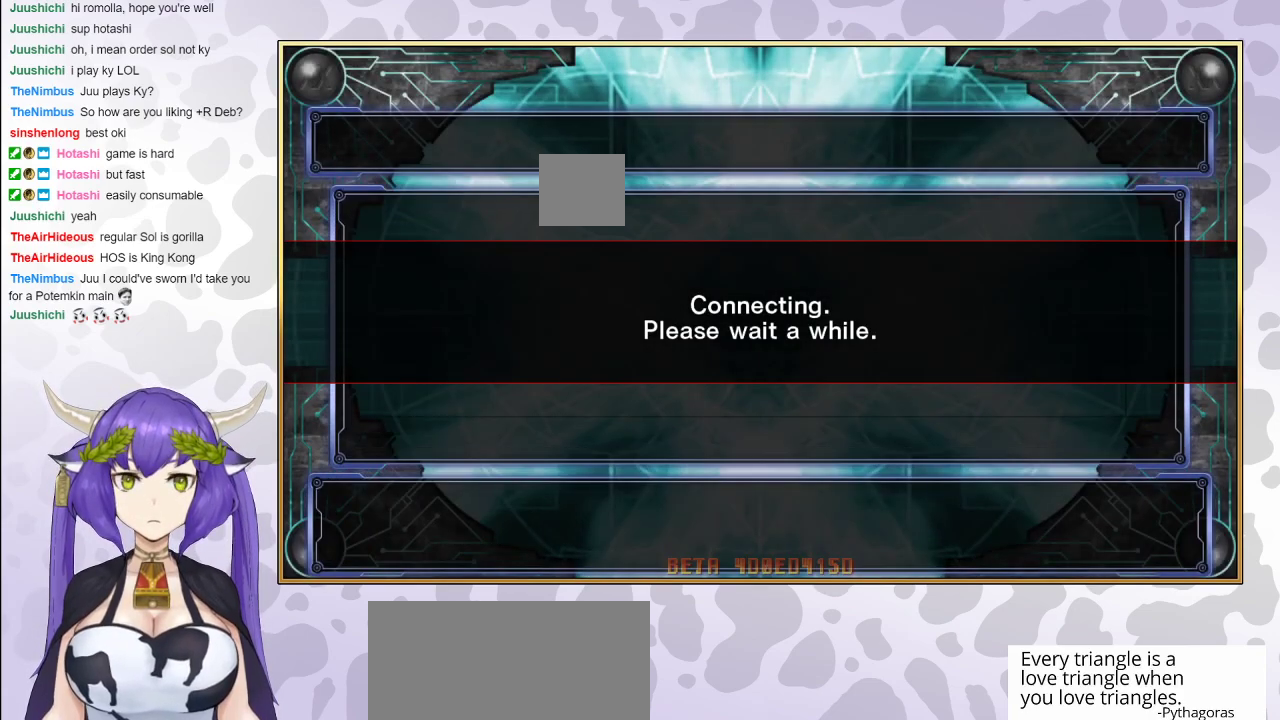
{"buttons": [], "events": [[83, "CIRCLE", "down"], [250, "CIRCLE", "up"]]}
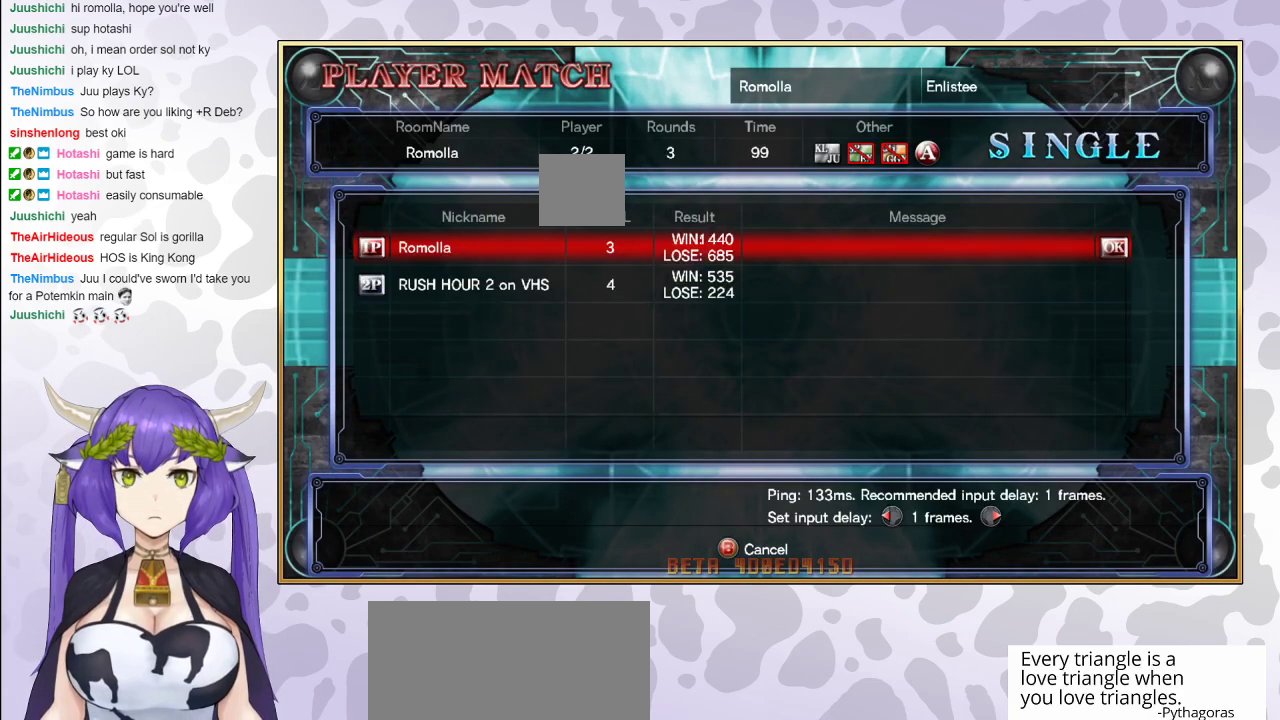
{"buttons": [], "events": []}